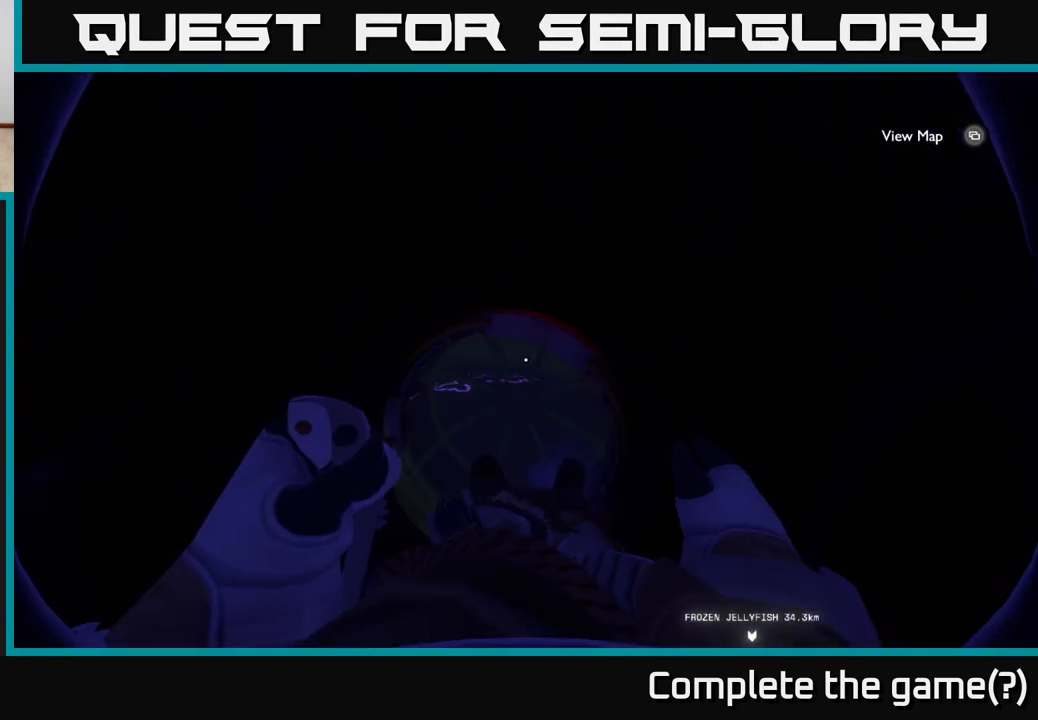
Gameplay with a controller (Xbox layout); each line is a JSON object with the inputs held at the frame after it. "events" lists button and stick changes between this image and that frame as [ms after this image, input, new state], when the widget could be followed in between.
{"buttons": [], "left_stick": "center", "right_stick": "up-left", "events": [[150, "right_stick", "left"], [400, "right_stick", "up-left"]]}
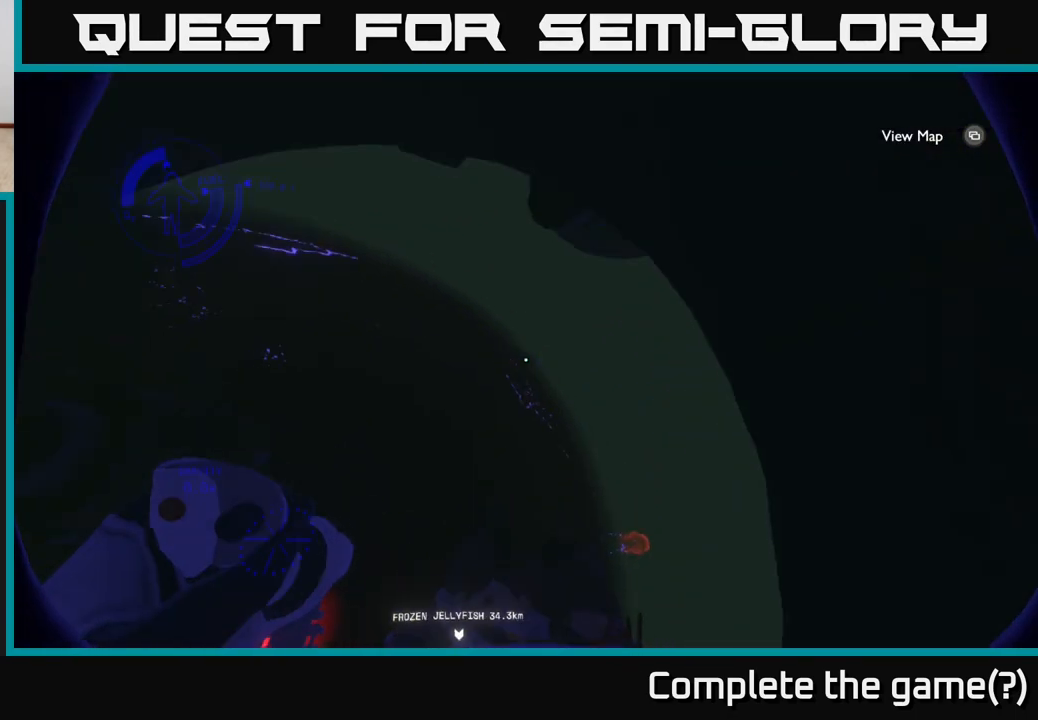
{"buttons": [], "left_stick": "center", "right_stick": "up-left", "events": []}
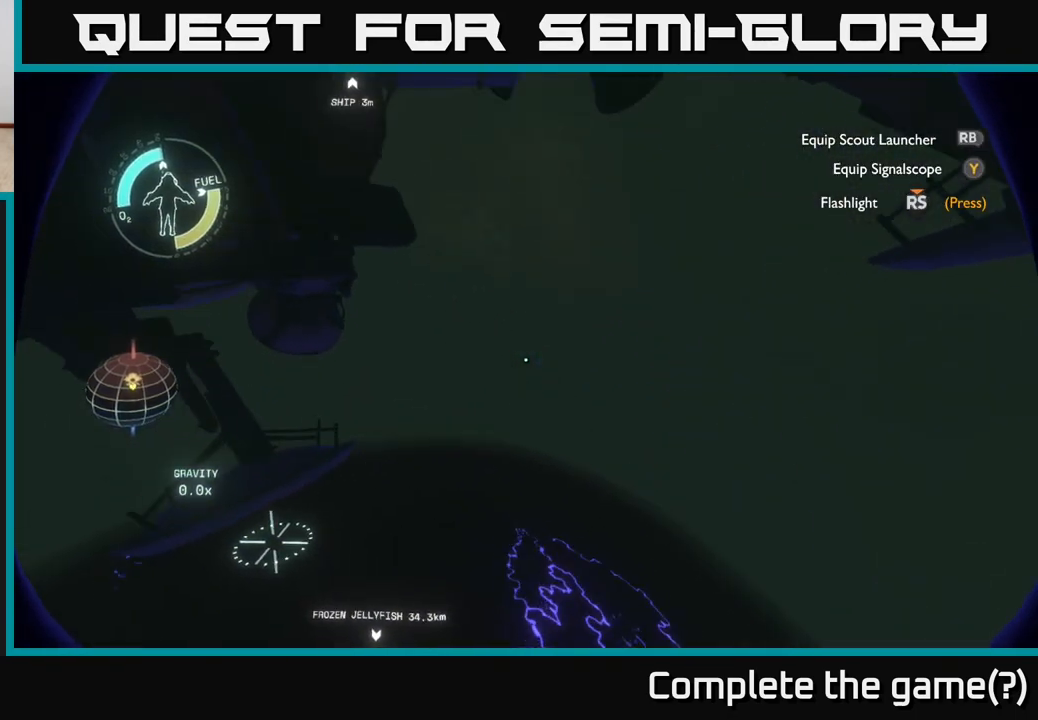
{"buttons": ["R2"], "left_stick": "up-left", "right_stick": "center", "events": [[67, "left_stick", "up-left"], [267, "right_stick", "center"], [333, "R2", "down"]]}
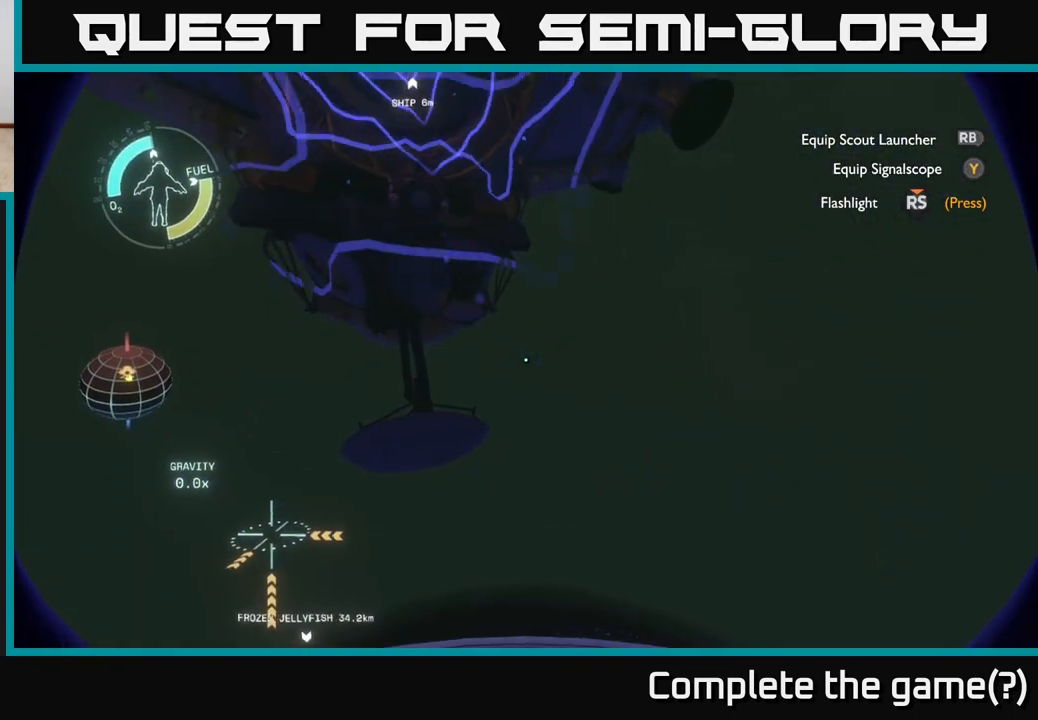
{"buttons": [], "left_stick": "down-right", "right_stick": "center", "events": [[150, "right_stick", "up"], [167, "left_stick", "center"], [283, "left_stick", "down-right"], [433, "right_stick", "center"], [500, "R2", "up"]]}
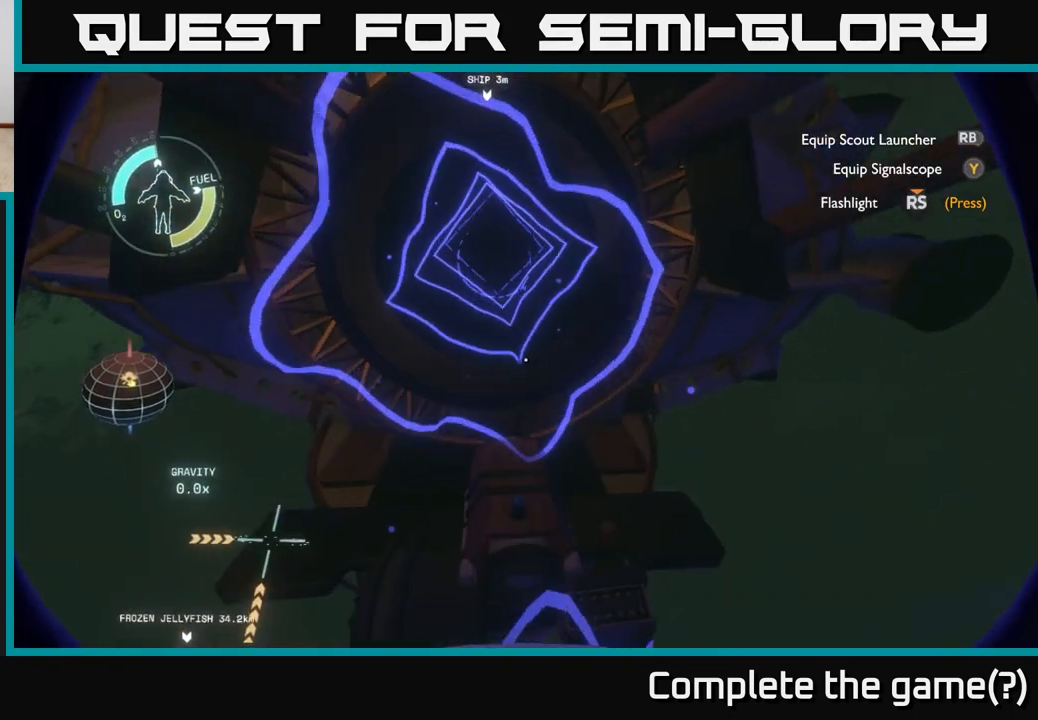
{"buttons": [], "left_stick": "down-right", "right_stick": "down", "events": [[200, "right_stick", "down-left"], [333, "right_stick", "center"], [500, "right_stick", "down"]]}
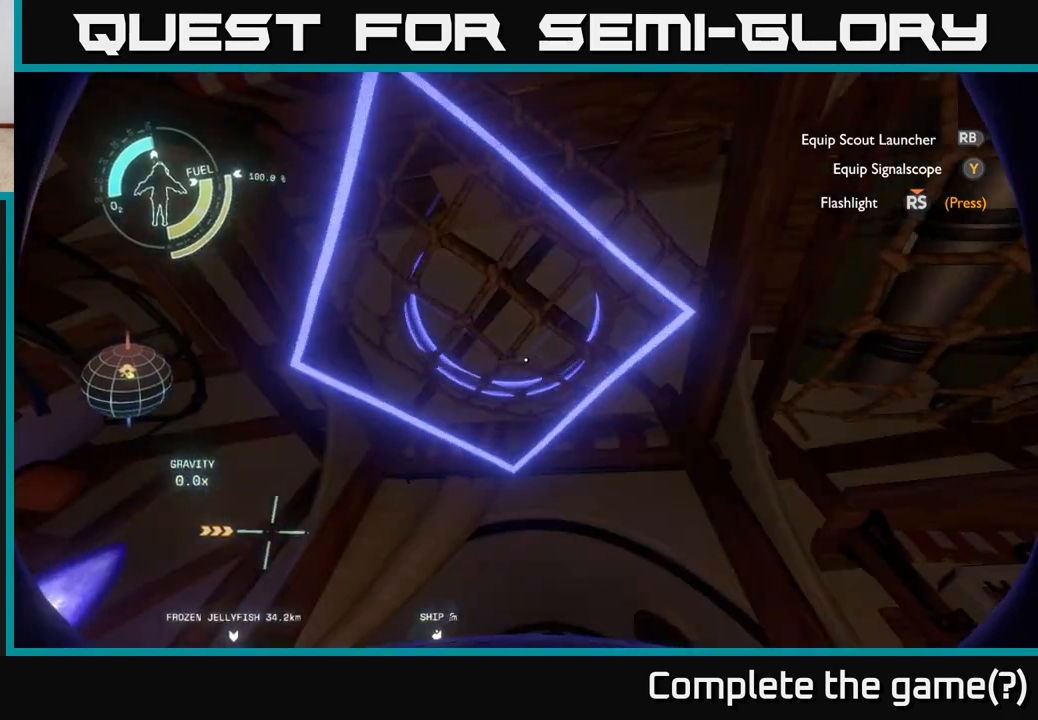
{"buttons": [], "left_stick": "down-left", "right_stick": "down", "events": [[117, "left_stick", "center"], [483, "left_stick", "down-left"]]}
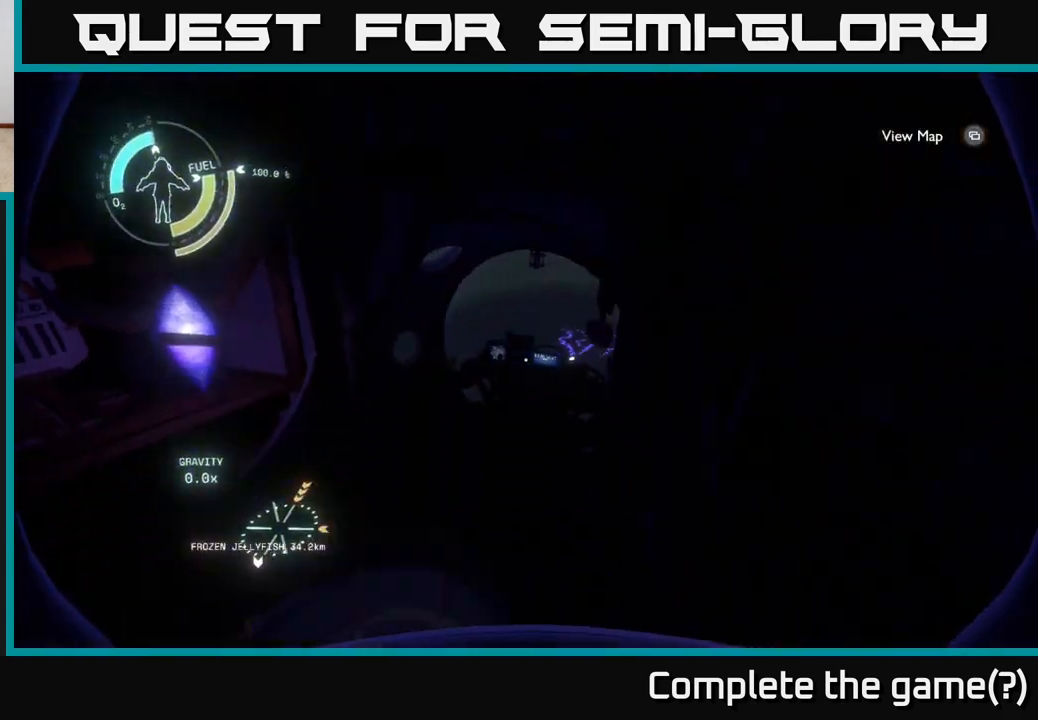
{"buttons": ["X"], "left_stick": "center", "right_stick": "center", "events": [[217, "right_stick", "center"], [233, "left_stick", "up-left"], [417, "X", "down"], [433, "left_stick", "center"]]}
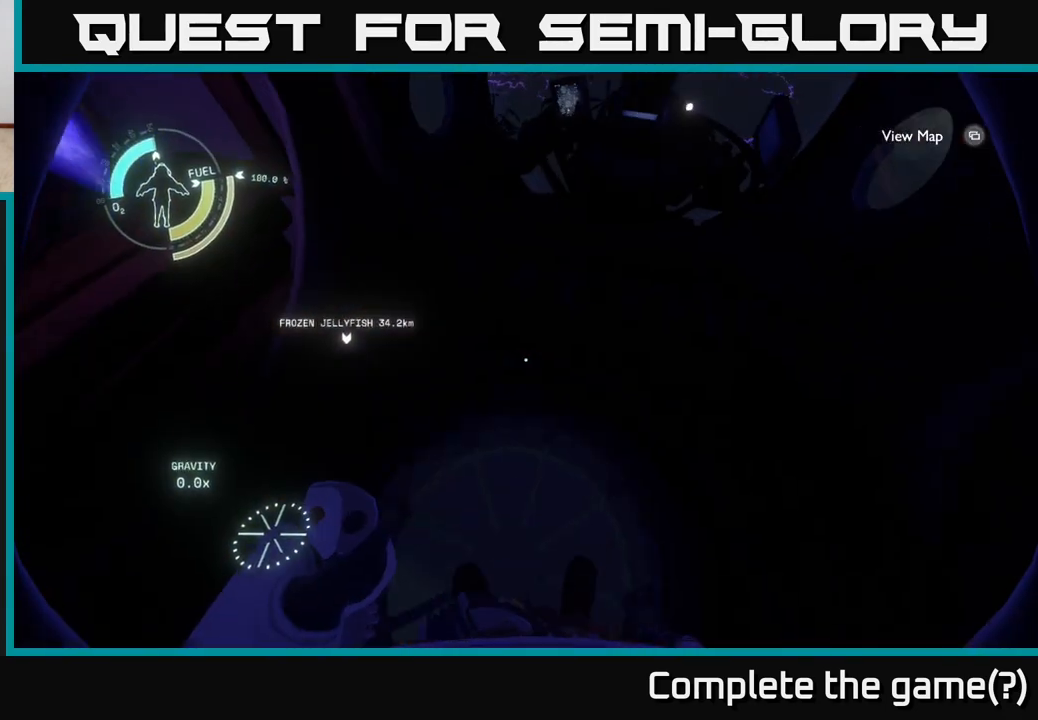
{"buttons": [], "left_stick": "down", "right_stick": "up", "events": [[17, "X", "up"], [233, "left_stick", "down"], [367, "right_stick", "up"]]}
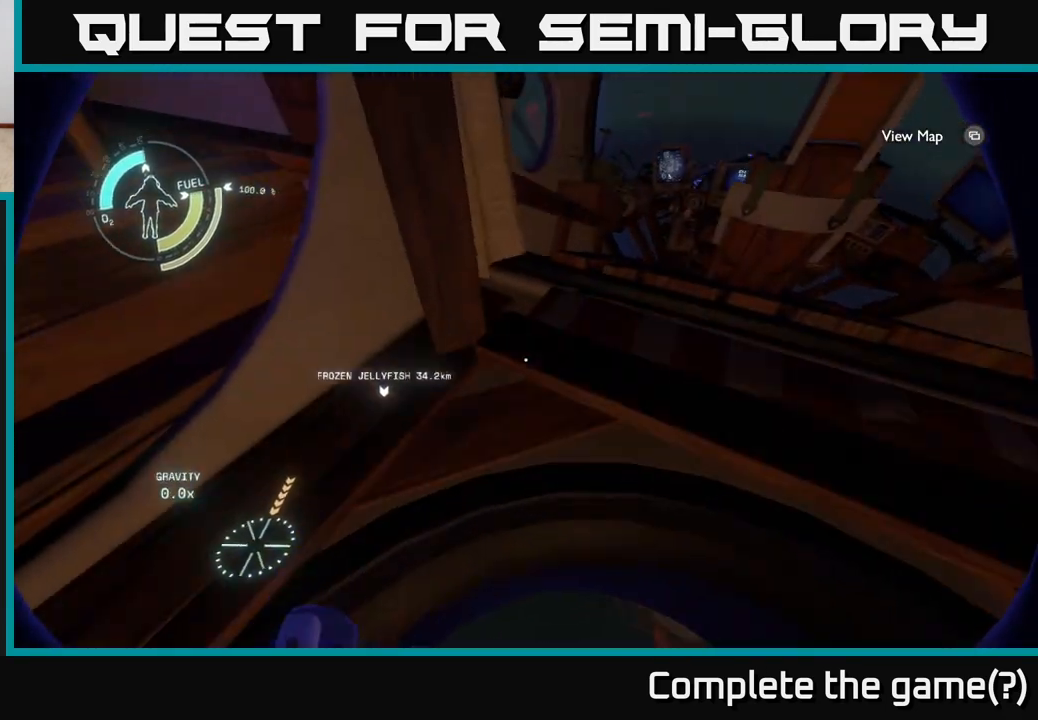
{"buttons": [], "left_stick": "down", "right_stick": "up", "events": [[367, "right_stick", "center"], [467, "right_stick", "up"]]}
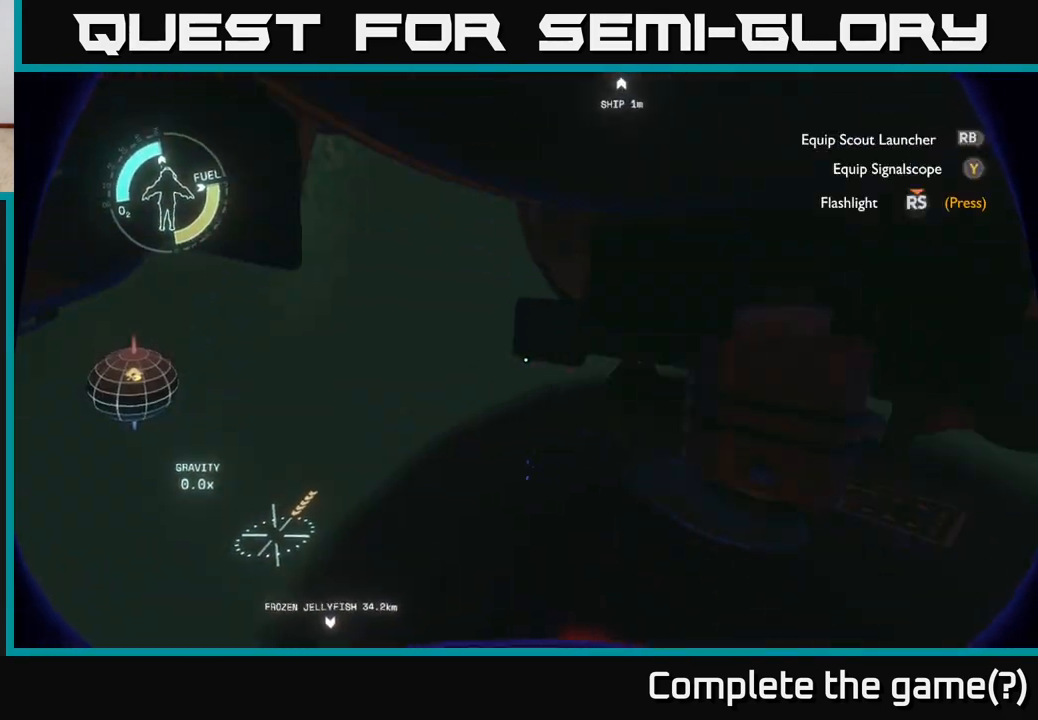
{"buttons": ["R2"], "left_stick": "down-right", "right_stick": "center", "events": [[117, "left_stick", "down-right"], [250, "right_stick", "center"], [383, "R2", "down"]]}
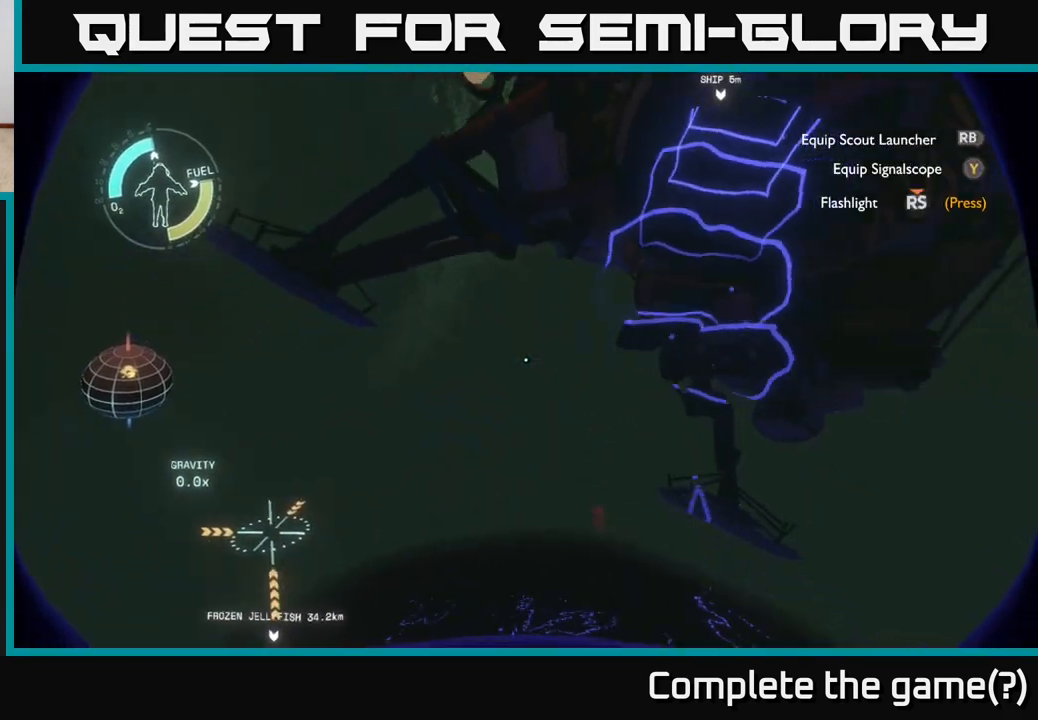
{"buttons": ["R2"], "left_stick": "up-right", "right_stick": "center", "events": [[167, "left_stick", "right"], [400, "left_stick", "up-right"]]}
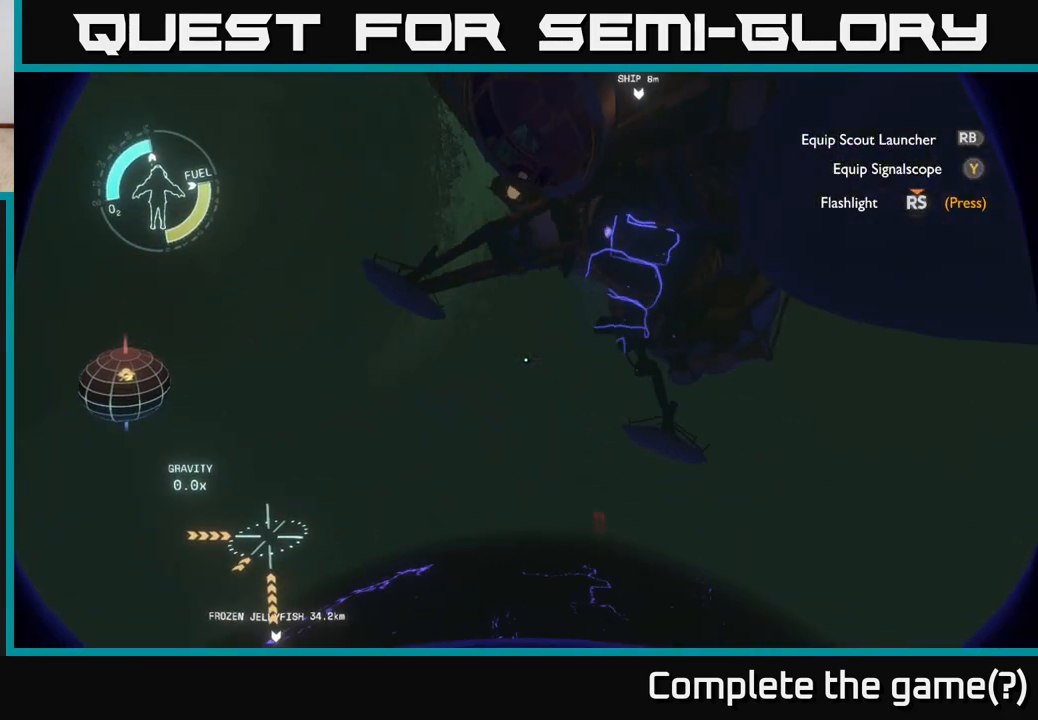
{"buttons": [], "left_stick": "up-left", "right_stick": "center", "events": [[17, "R2", "up"], [233, "right_stick", "up-left"], [317, "right_stick", "center"], [400, "left_stick", "up-left"]]}
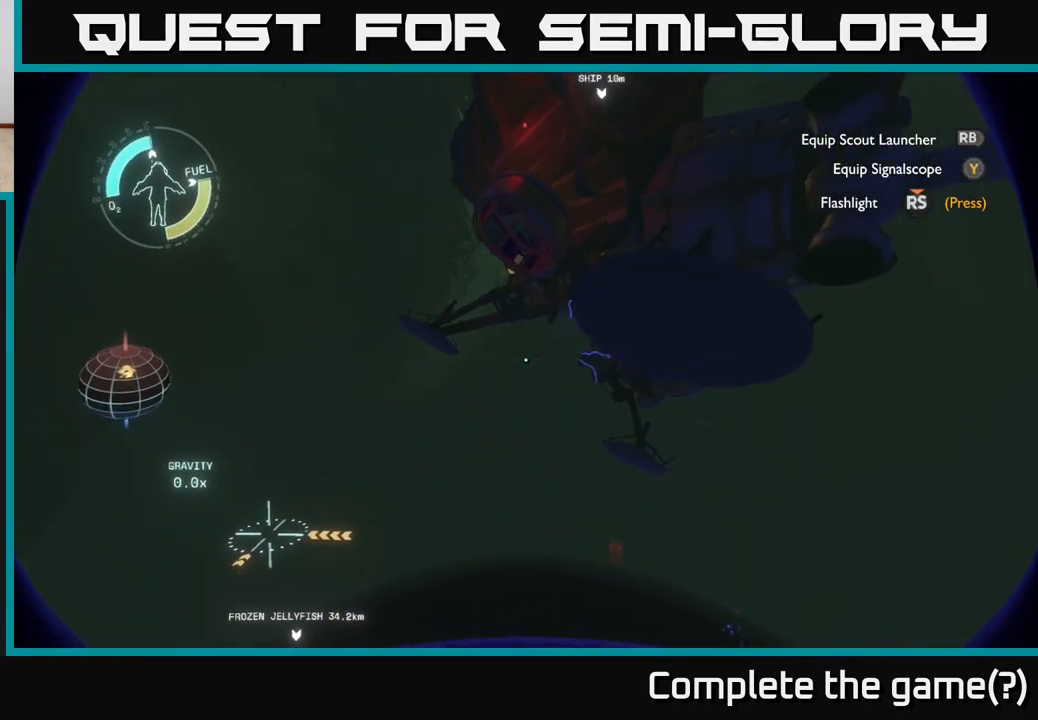
{"buttons": ["R2"], "left_stick": "up-left", "right_stick": "center", "events": [[133, "right_stick", "up-right"], [250, "R2", "down"], [250, "right_stick", "center"]]}
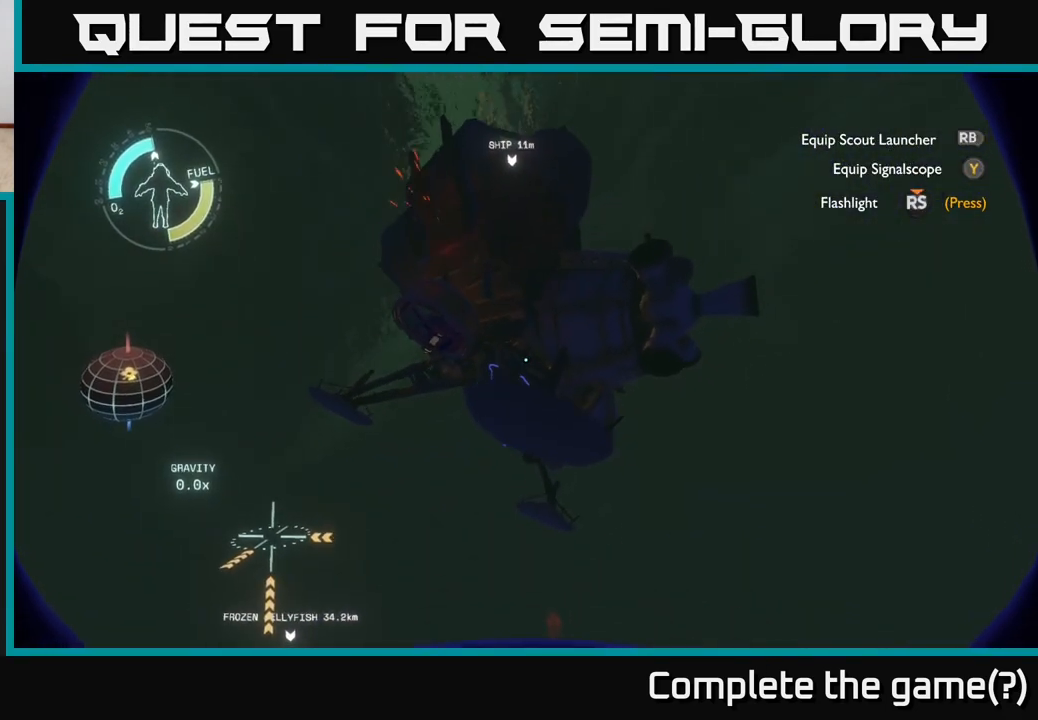
{"buttons": [], "left_stick": "up-left", "right_stick": "center", "events": [[350, "R2", "up"]]}
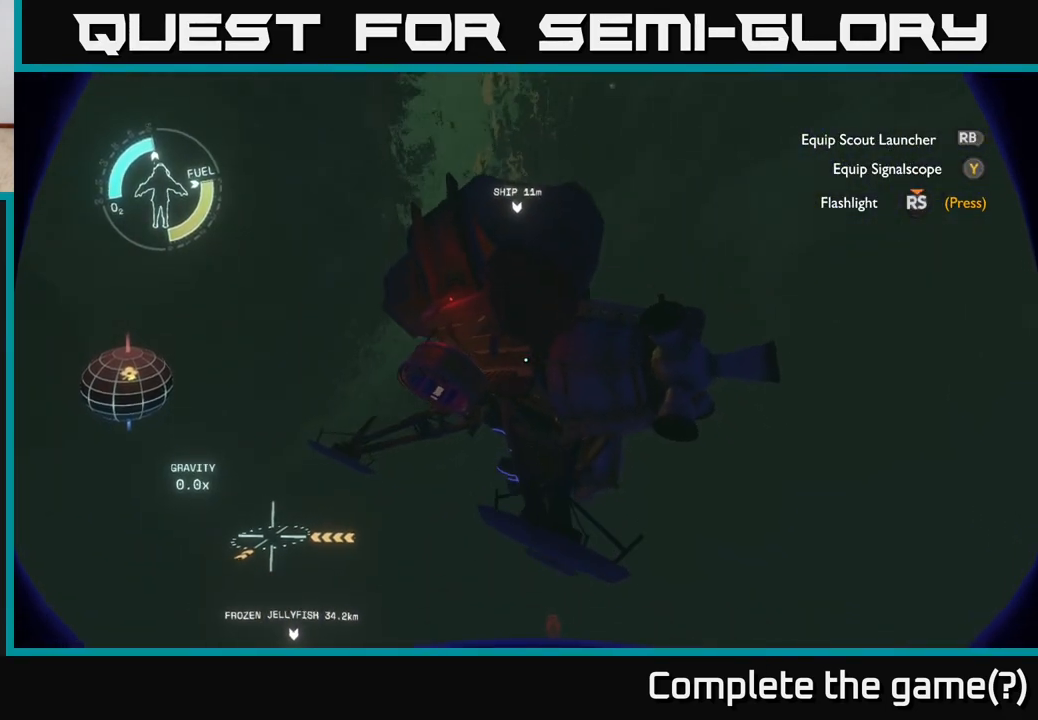
{"buttons": [], "left_stick": "up", "right_stick": "center", "events": [[117, "right_stick", "down"], [150, "left_stick", "up"], [317, "right_stick", "center"]]}
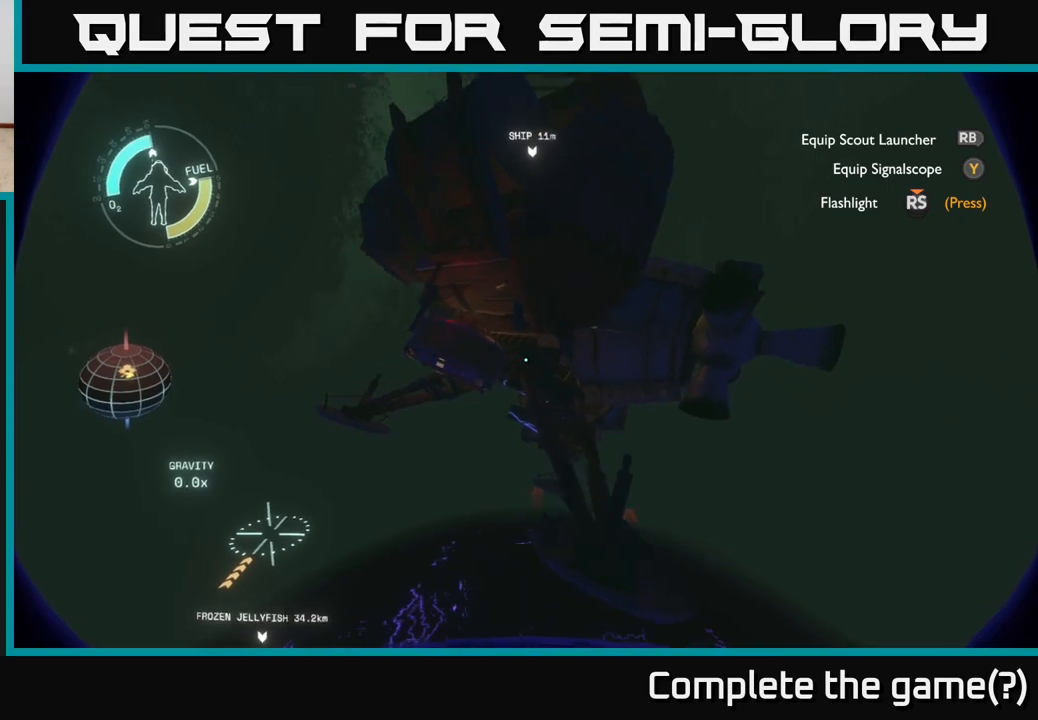
{"buttons": [], "left_stick": "center", "right_stick": "center", "events": [[67, "L2", "down"], [233, "right_stick", "down-right"], [267, "L2", "up"], [267, "left_stick", "up-right"], [367, "left_stick", "center"], [383, "right_stick", "center"]]}
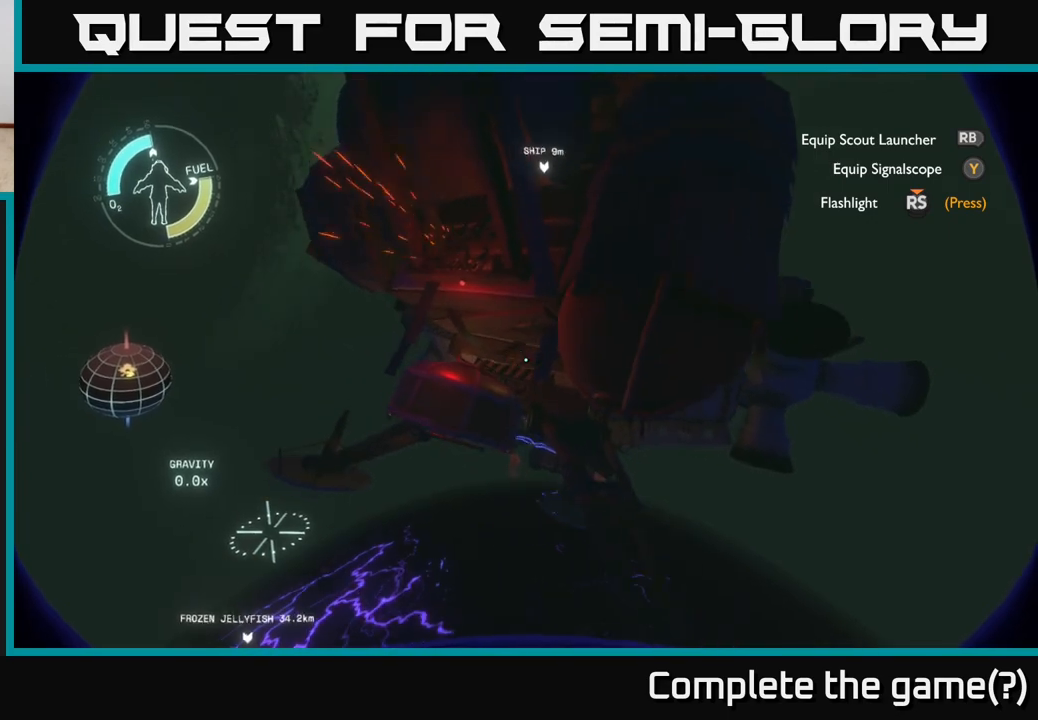
{"buttons": [], "left_stick": "right", "right_stick": "down", "events": [[283, "left_stick", "right"], [333, "right_stick", "down-right"], [433, "right_stick", "down"]]}
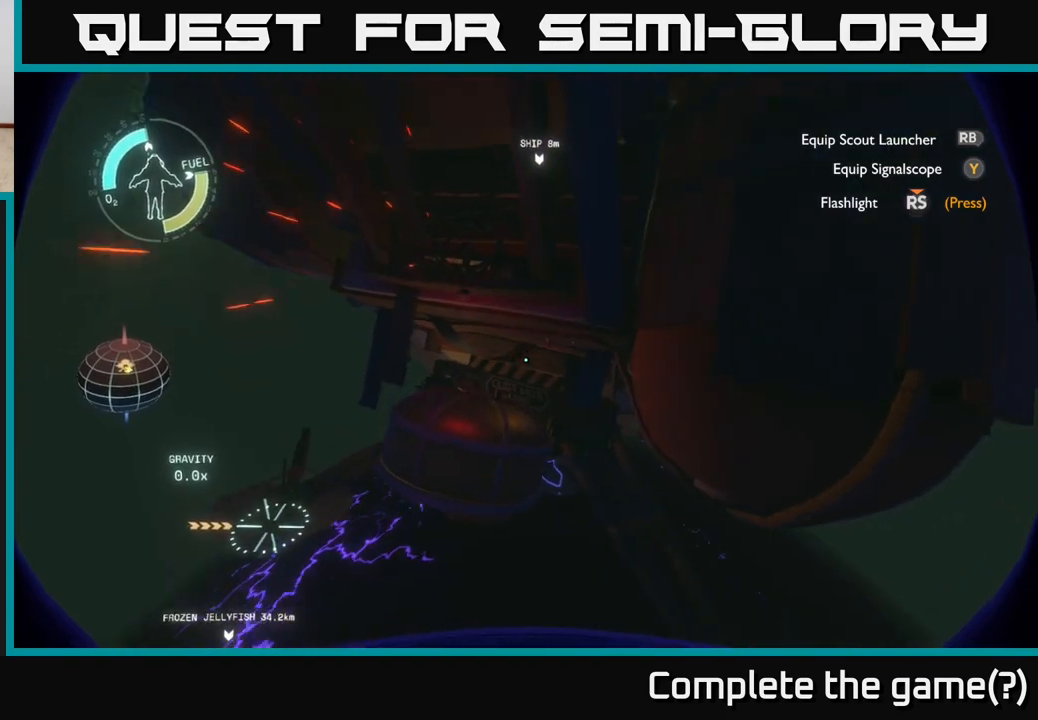
{"buttons": [], "left_stick": "right", "right_stick": "center", "events": [[33, "left_stick", "center"], [50, "right_stick", "center"], [183, "L2", "down"], [283, "L2", "up"], [300, "left_stick", "right"]]}
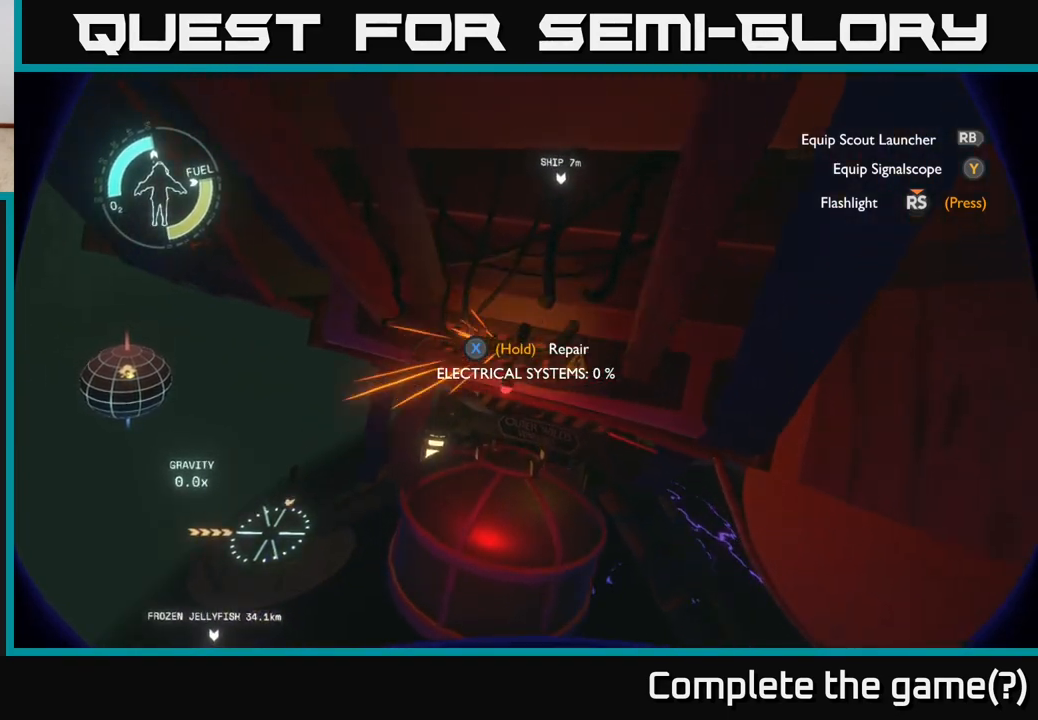
{"buttons": ["X"], "left_stick": "center", "right_stick": "center", "events": [[33, "left_stick", "center"], [100, "left_stick", "down"], [133, "X", "down"], [267, "left_stick", "center"]]}
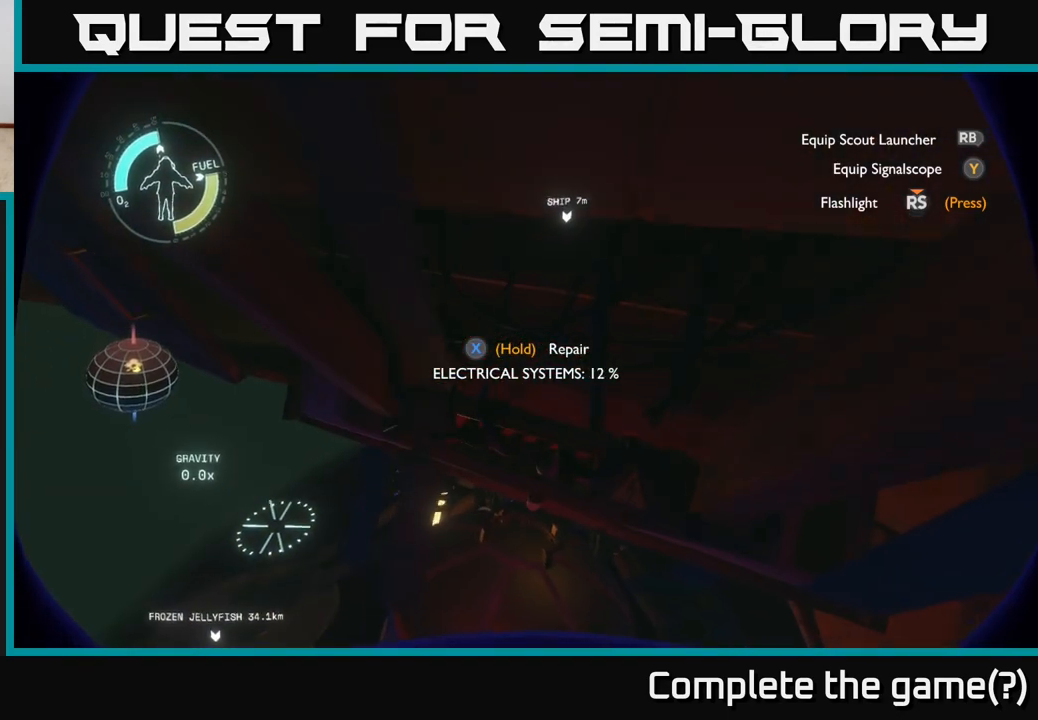
{"buttons": ["X"], "left_stick": "center", "right_stick": "center", "events": [[267, "left_stick", "right"], [383, "left_stick", "center"]]}
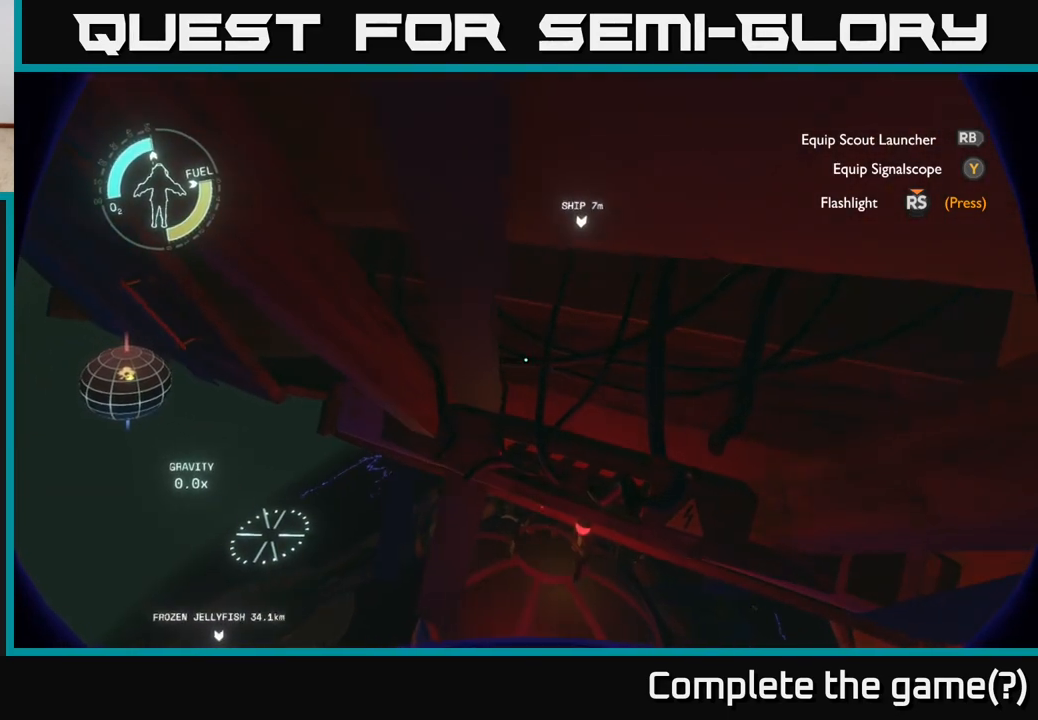
{"buttons": [], "left_stick": "up-left", "right_stick": "center", "events": [[117, "left_stick", "right"], [283, "X", "up"], [350, "R2", "down"], [350, "left_stick", "center"], [417, "R2", "up"], [467, "left_stick", "up-left"]]}
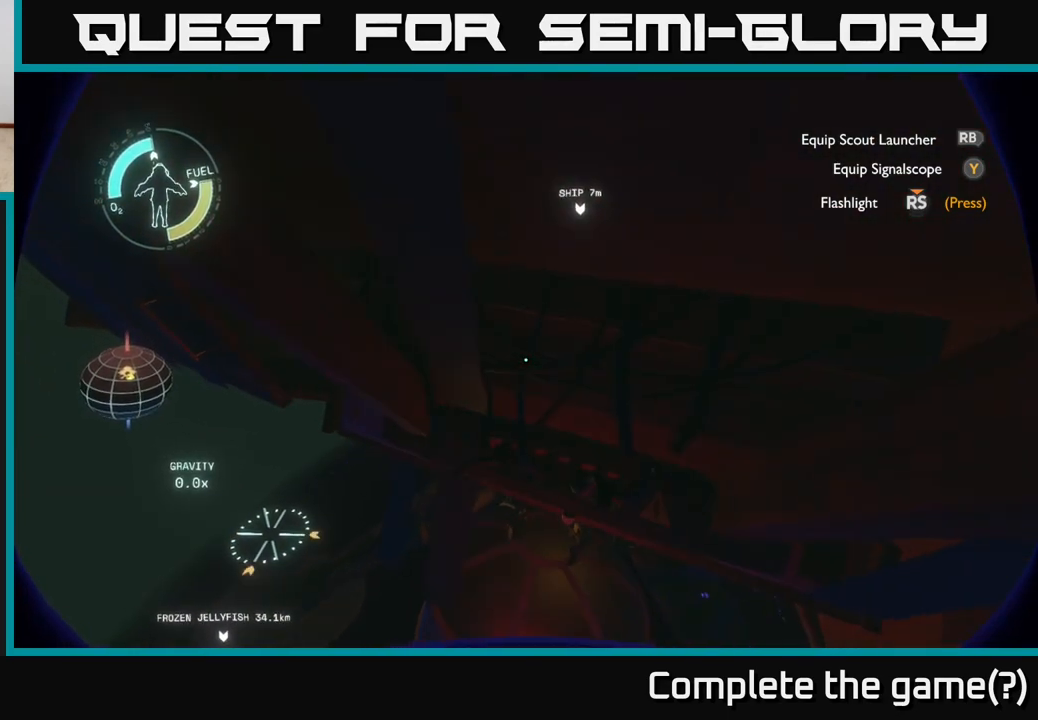
{"buttons": ["L2"], "left_stick": "center", "right_stick": "center", "events": [[83, "left_stick", "center"], [350, "L2", "down"]]}
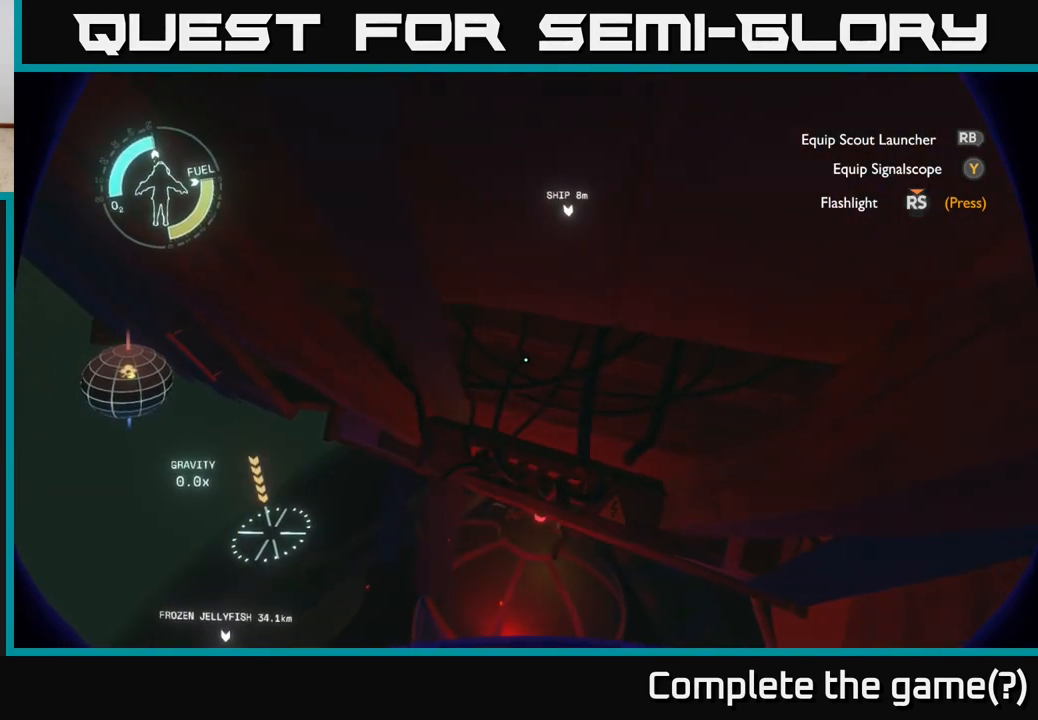
{"buttons": [], "left_stick": "center", "right_stick": "center", "events": [[50, "L2", "up"], [167, "left_stick", "up"], [250, "left_stick", "center"]]}
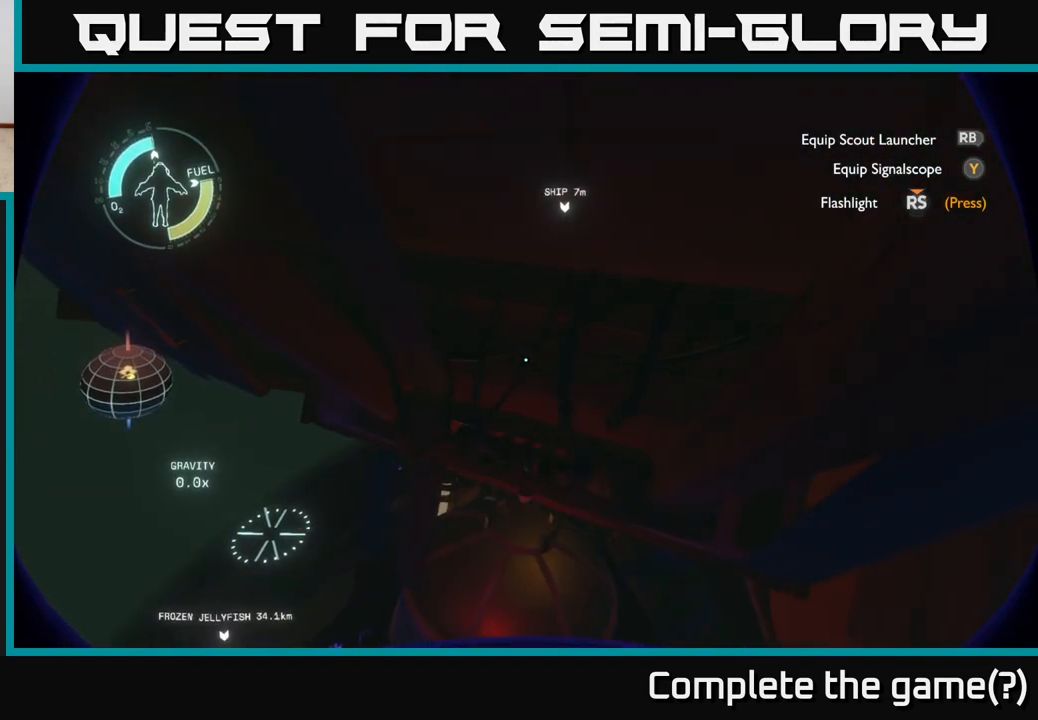
{"buttons": [], "left_stick": "center", "right_stick": "center", "events": [[217, "left_stick", "up-left"], [350, "left_stick", "center"], [350, "right_stick", "down-left"], [417, "right_stick", "center"]]}
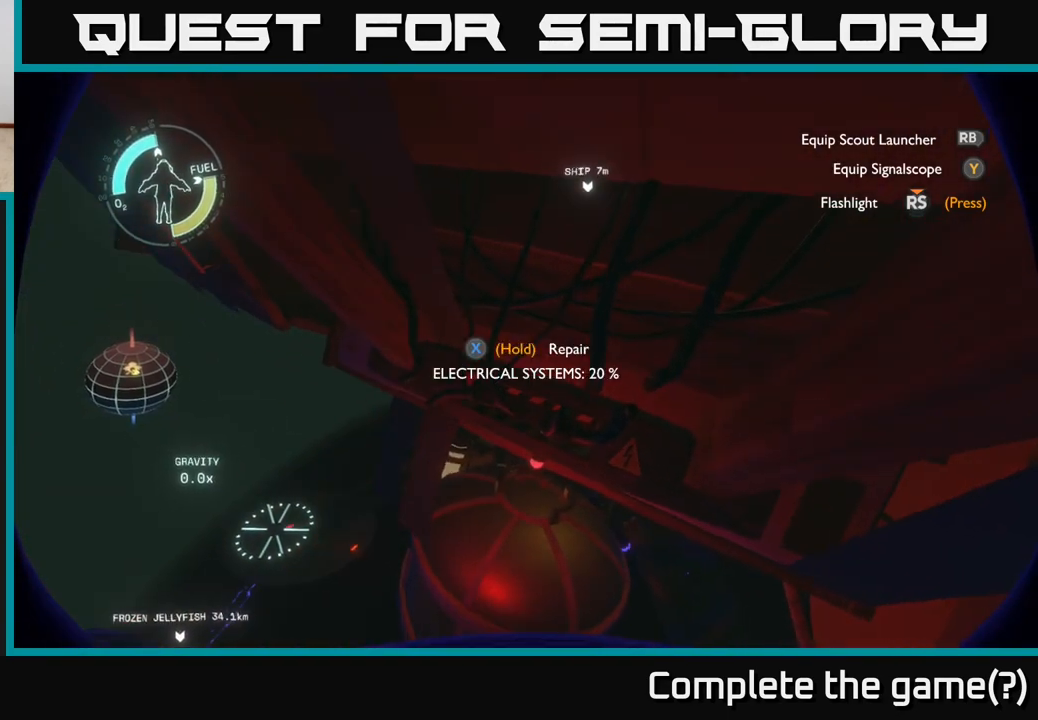
{"buttons": ["A"], "left_stick": "center", "right_stick": "center", "events": [[150, "A", "down"]]}
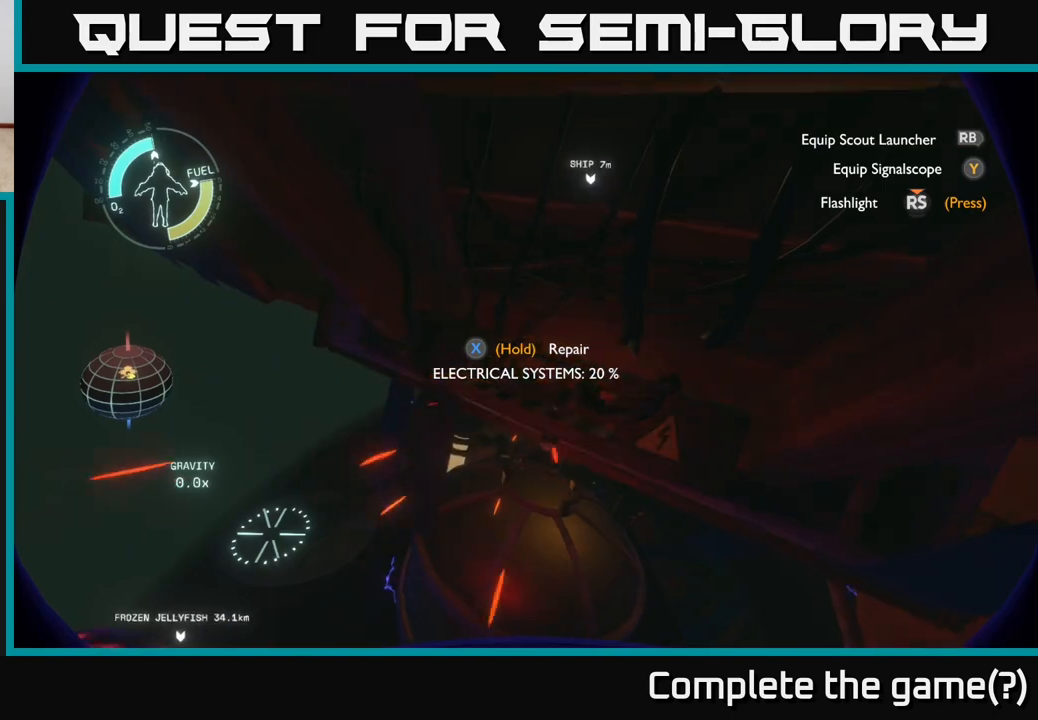
{"buttons": [], "left_stick": "center", "right_stick": "center", "events": [[450, "A", "up"]]}
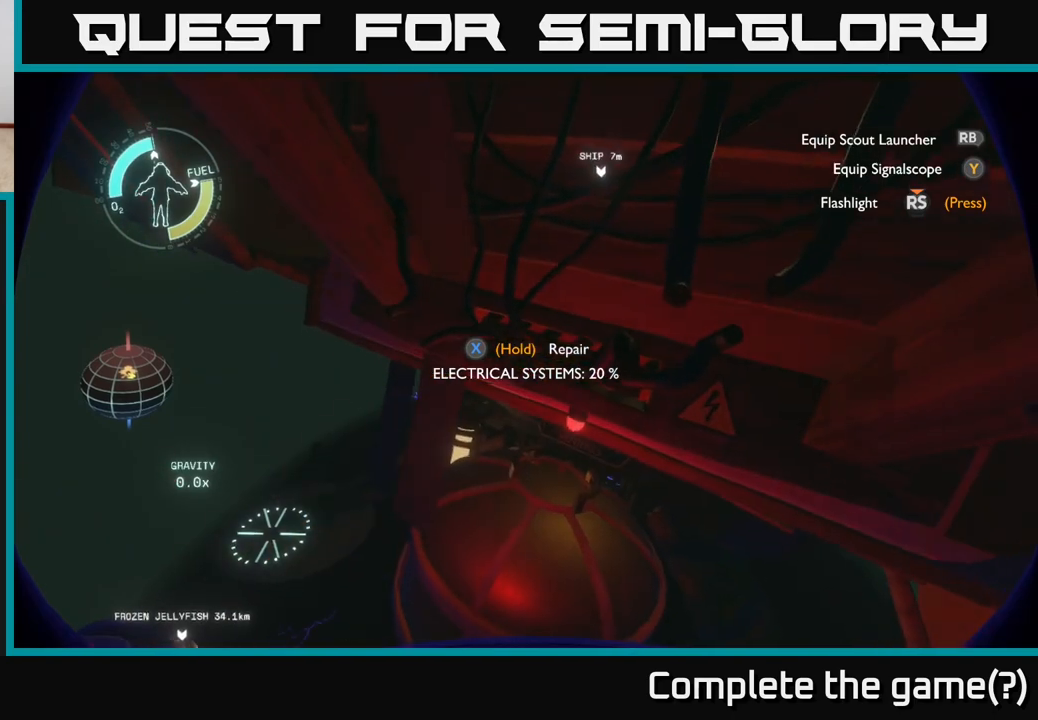
{"buttons": ["X"], "left_stick": "center", "right_stick": "center", "events": [[50, "X", "down"], [350, "left_stick", "down-right"], [450, "left_stick", "center"]]}
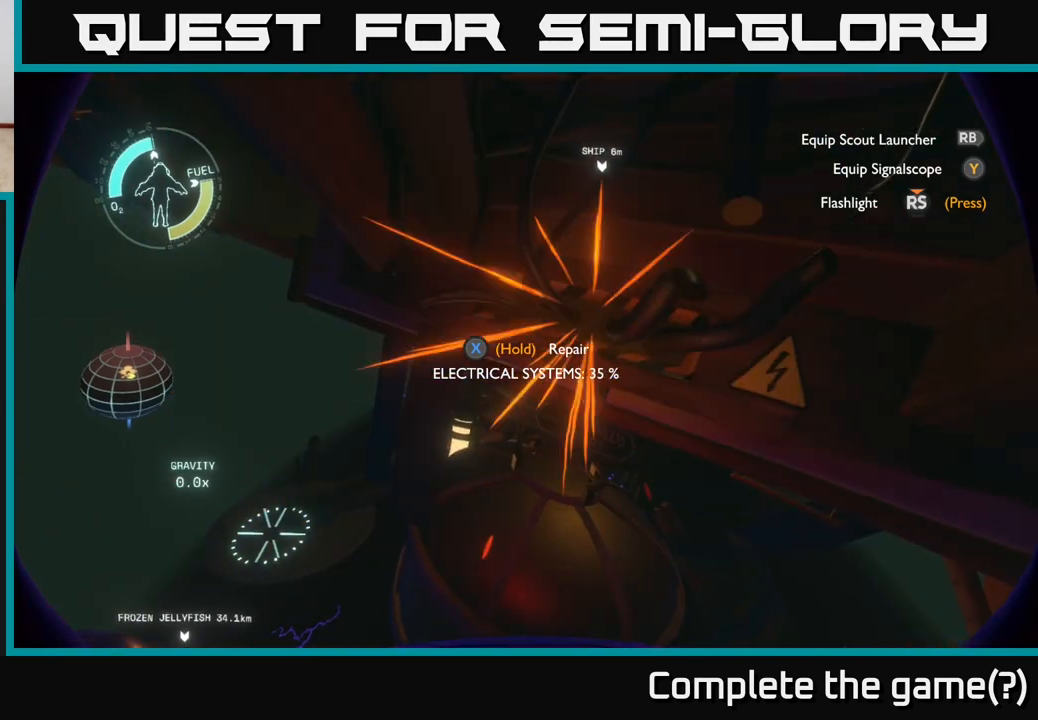
{"buttons": ["X"], "left_stick": "center", "right_stick": "center", "events": [[333, "left_stick", "down"], [400, "R2", "down"], [400, "left_stick", "center"], [483, "R2", "up"]]}
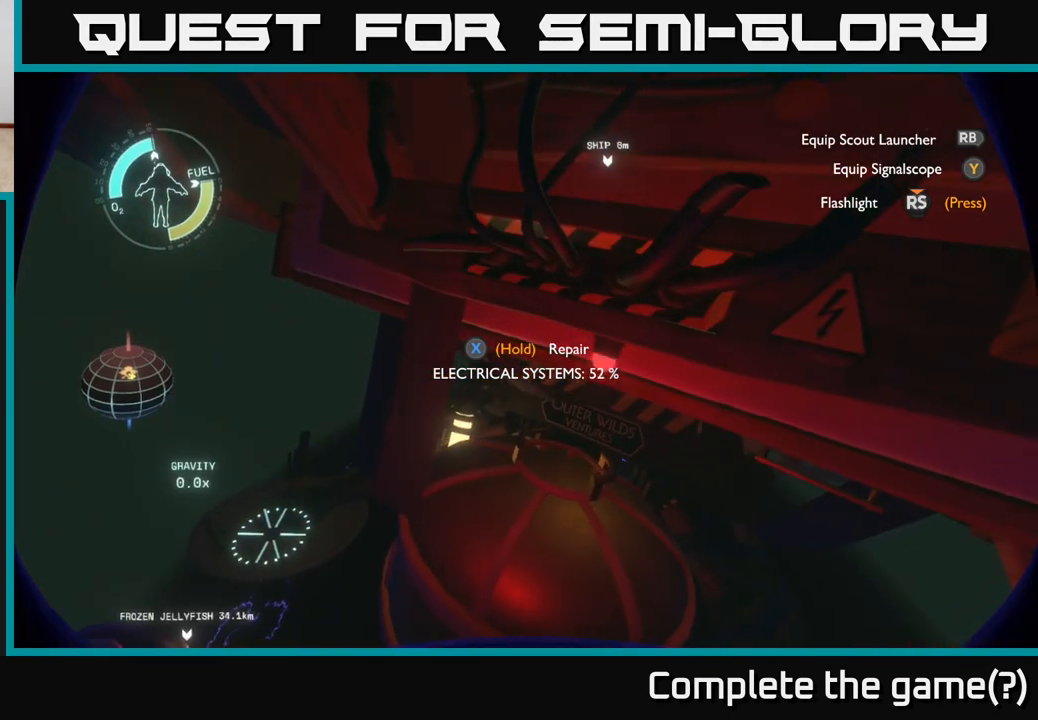
{"buttons": ["X"], "left_stick": "center", "right_stick": "center", "events": []}
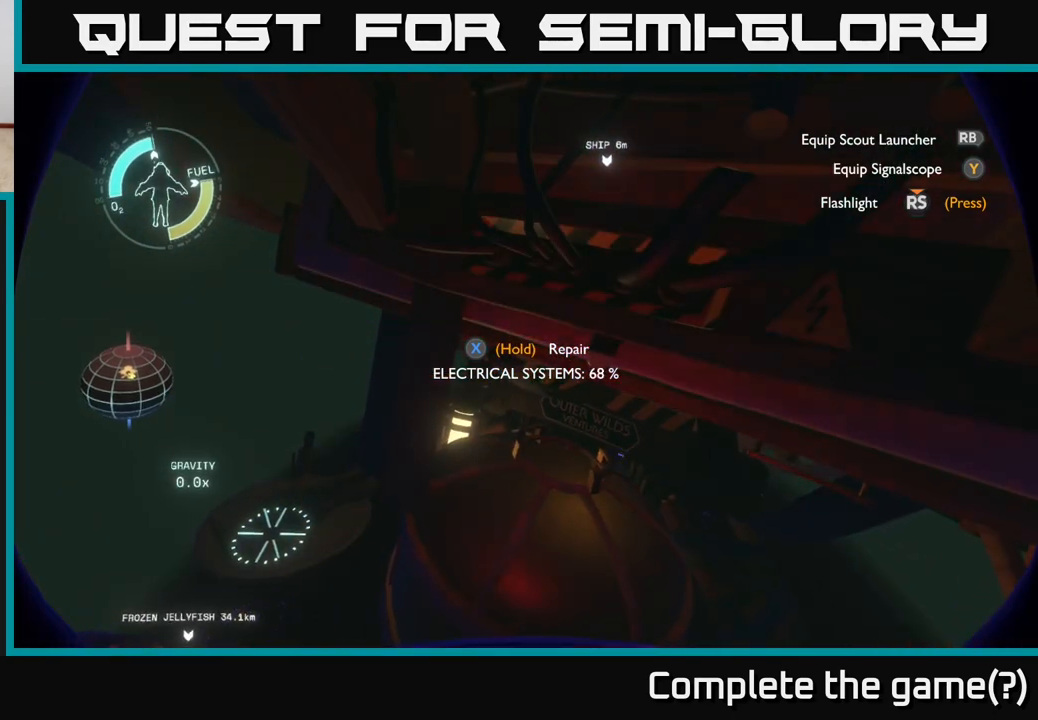
{"buttons": ["X"], "left_stick": "center", "right_stick": "center", "events": []}